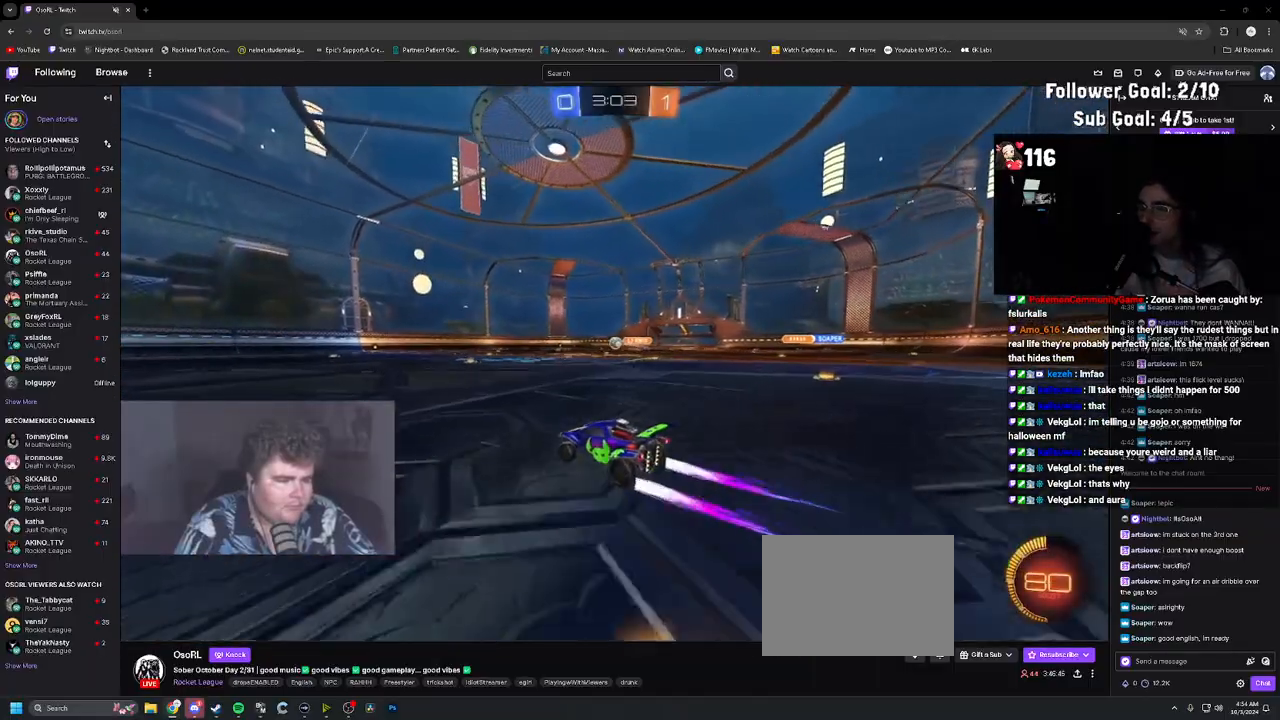
Gameplay with a controller (PlayStation layout); each line is a JSON object with the inputs held at the frame after it. "events" lists button and stick changes between this image and that frame as [ms after this image, input, new state], when the widget could be followed in between. Not read: L3.
{"buttons": ["R2"], "left_stick": "center", "right_stick": "center", "events": [[83, "left_stick", "center"], [317, "left_stick", "right"], [417, "left_stick", "center"]]}
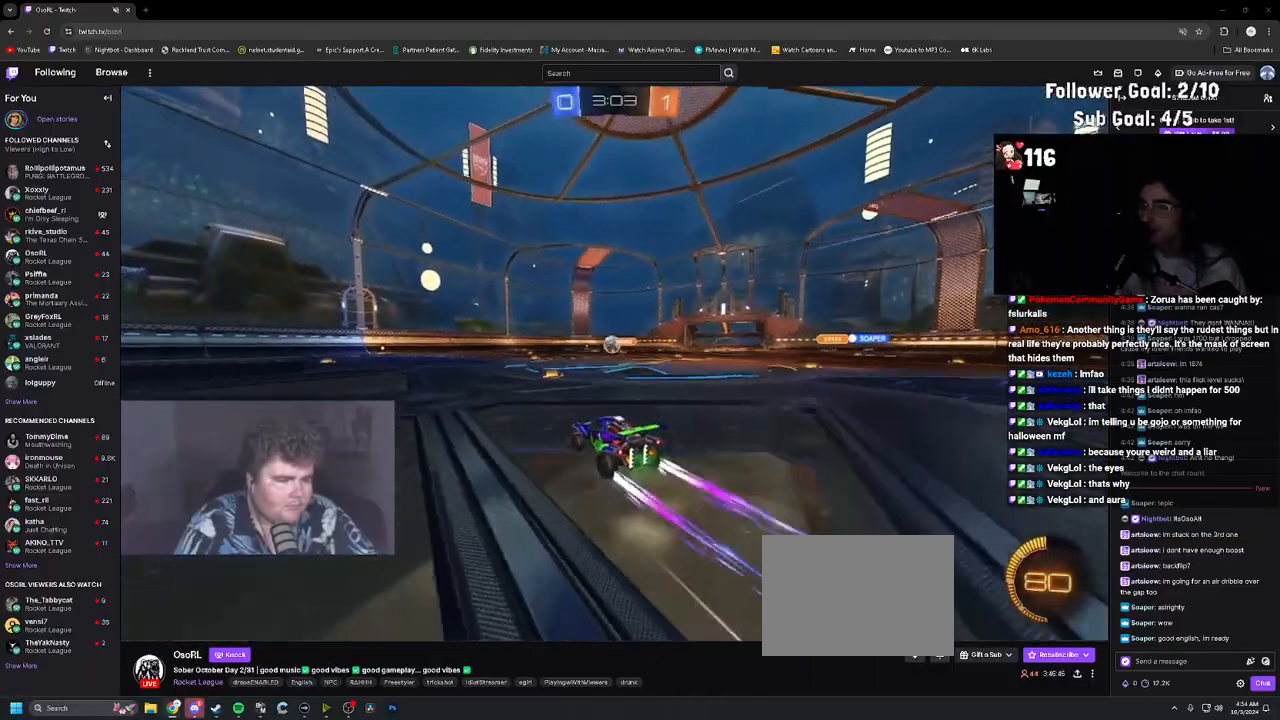
{"buttons": ["R2"], "left_stick": "up-left", "right_stick": "center", "events": [[150, "left_stick", "up-left"], [200, "L1", "down"], [317, "L1", "up"]]}
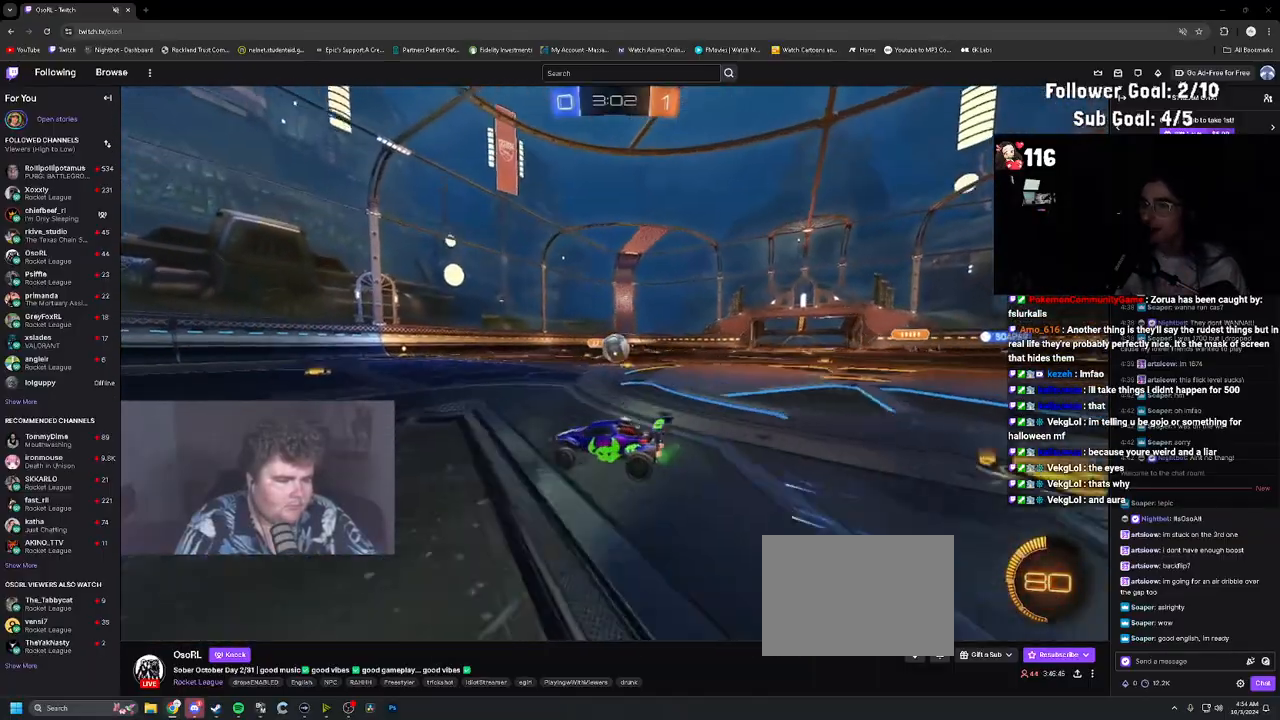
{"buttons": [], "left_stick": "right", "right_stick": "center", "events": [[200, "R2", "up"], [267, "L2", "down"], [333, "L2", "up"], [450, "left_stick", "center"], [500, "left_stick", "right"]]}
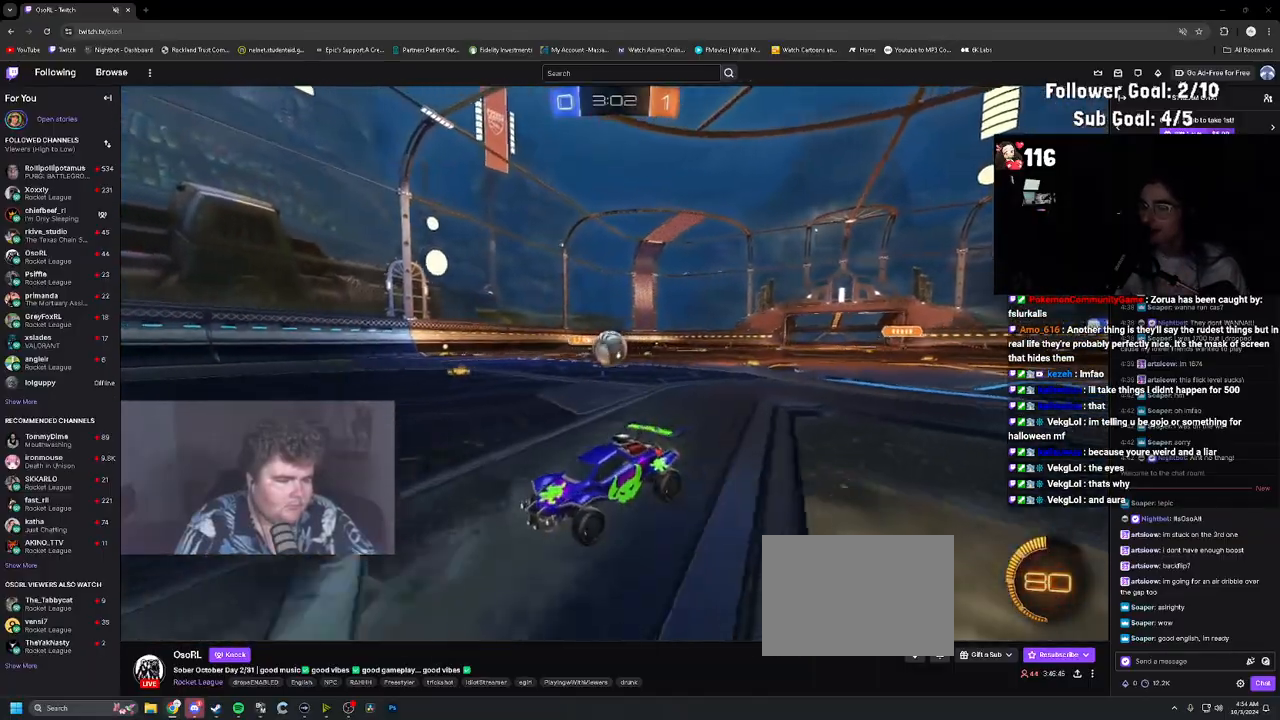
{"buttons": ["R1", "R2"], "left_stick": "right", "right_stick": "center", "events": [[217, "R2", "down"], [450, "R1", "down"]]}
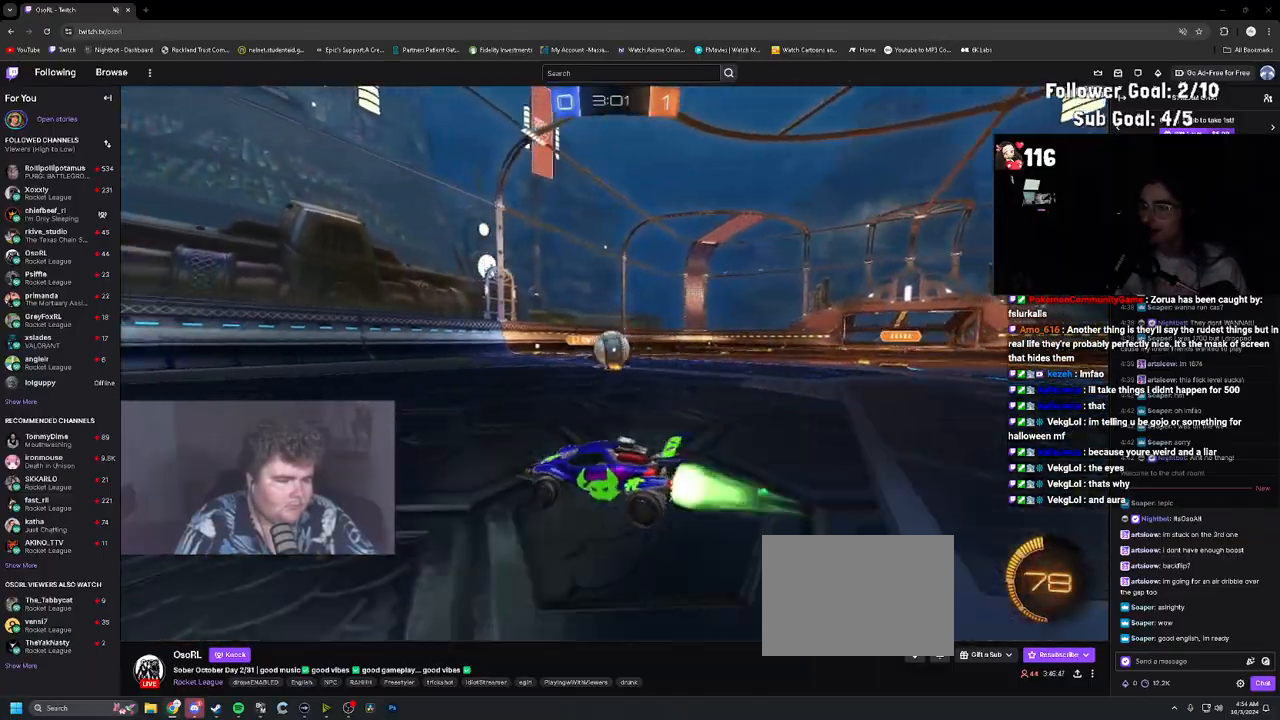
{"buttons": ["L1", "R1", "R2"], "left_stick": "up", "right_stick": "center", "events": [[317, "CROSS", "down"], [433, "CROSS", "up"], [450, "left_stick", "up"], [500, "L1", "down"]]}
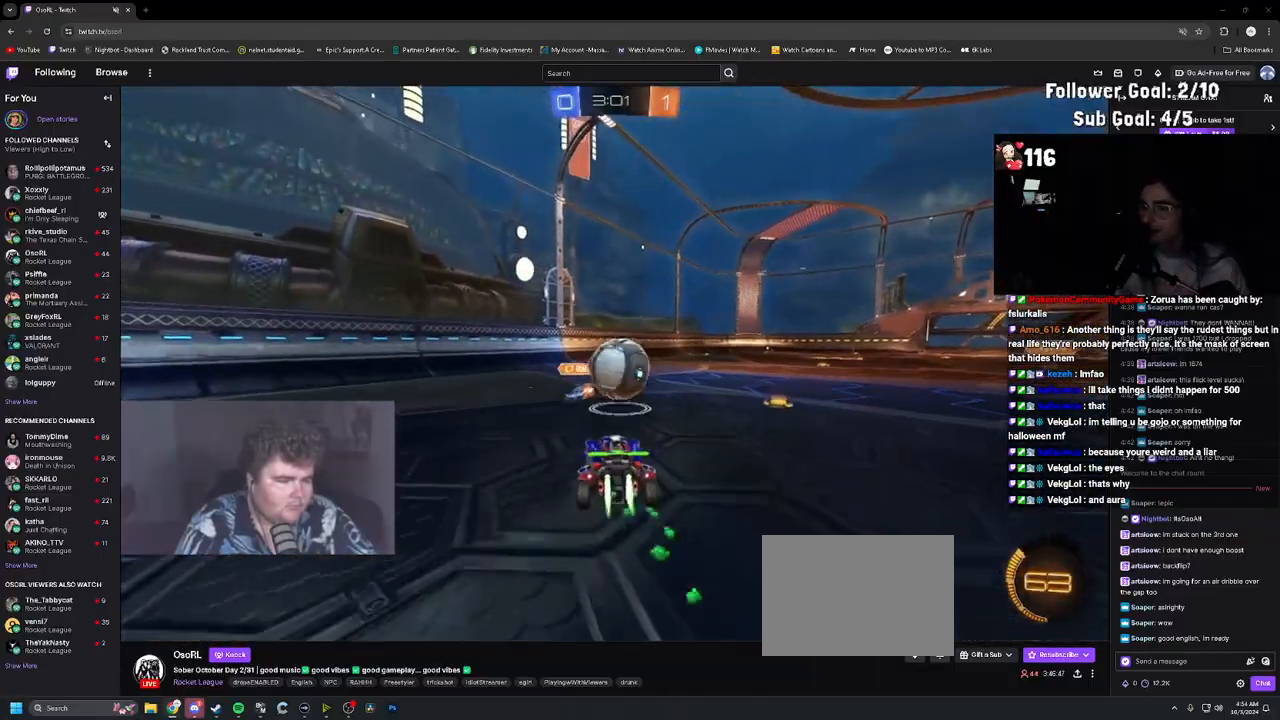
{"buttons": ["L1", "R2"], "left_stick": "down-right", "right_stick": "center", "events": [[67, "CROSS", "down"], [83, "left_stick", "up-left"], [217, "CROSS", "up"], [233, "L1", "up"], [400, "left_stick", "down-right"], [433, "R1", "up"], [483, "L1", "down"]]}
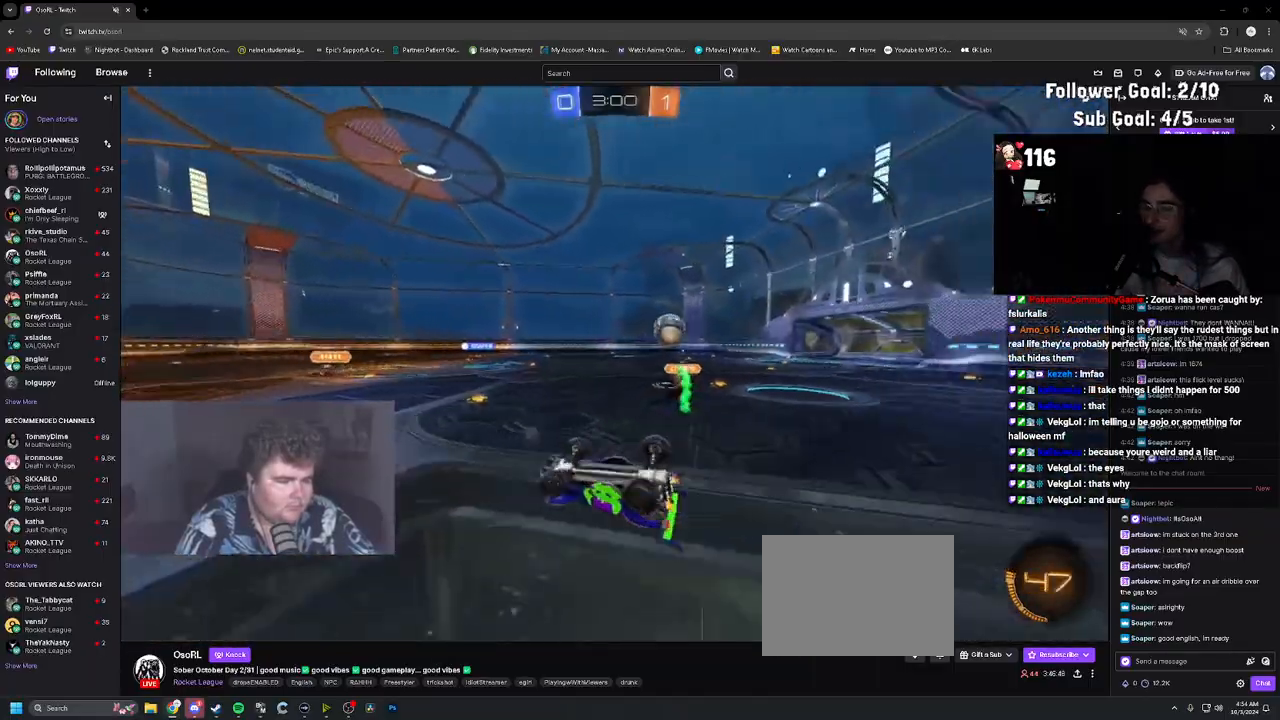
{"buttons": ["R2"], "left_stick": "down-right", "right_stick": "center", "events": [[50, "left_stick", "center"], [200, "left_stick", "down"], [250, "L1", "up"], [300, "left_stick", "center"], [367, "CIRCLE", "down"], [417, "left_stick", "down-right"], [483, "CIRCLE", "up"]]}
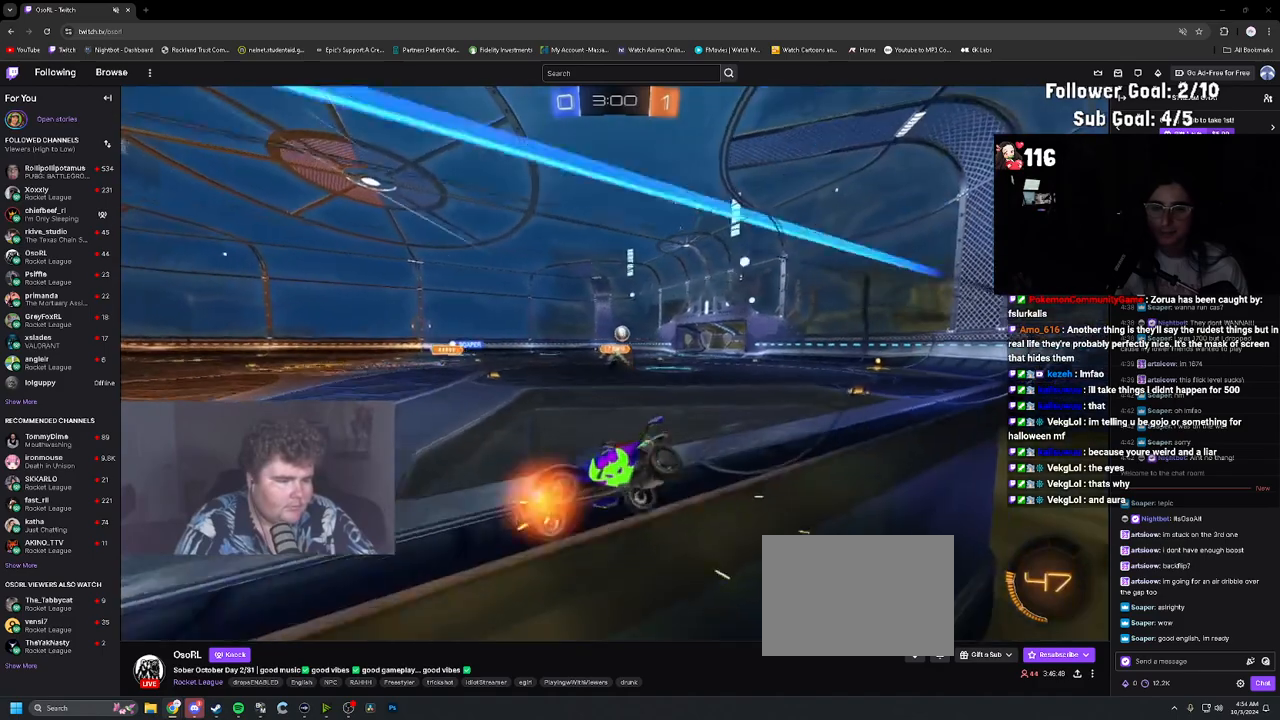
{"buttons": ["R1", "R2"], "left_stick": "center", "right_stick": "center", "events": [[117, "R1", "down"], [350, "left_stick", "center"]]}
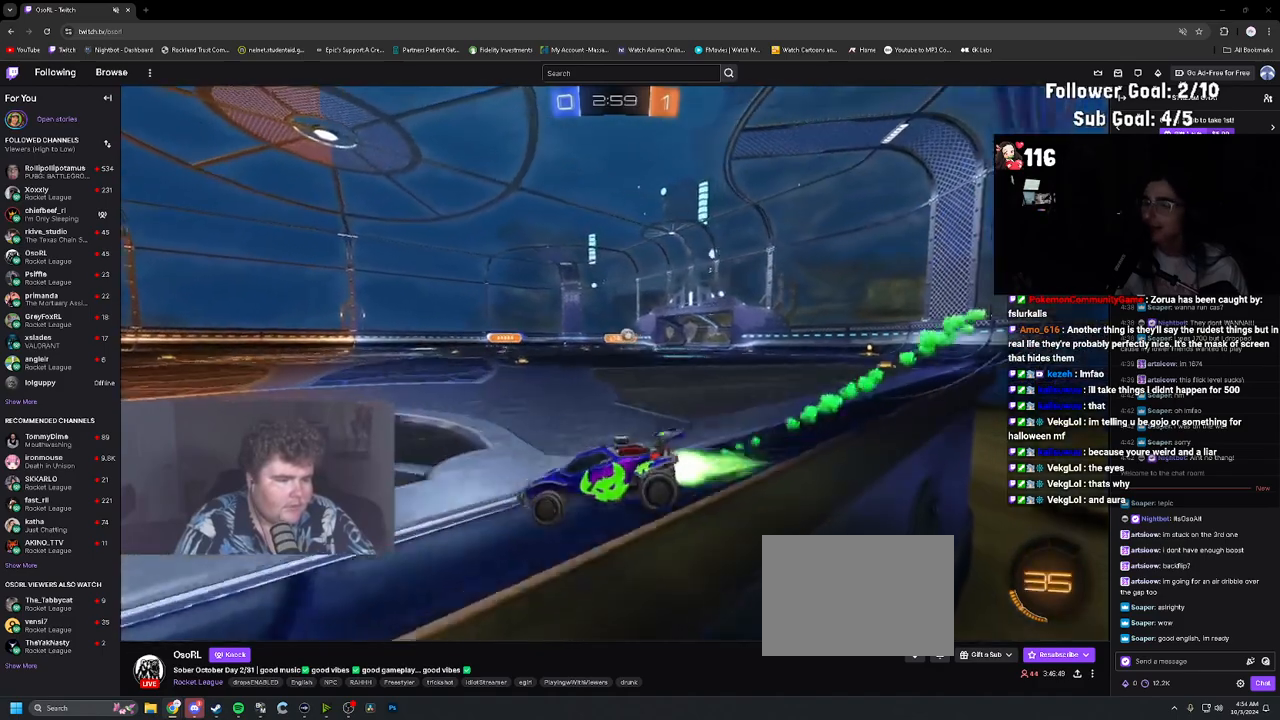
{"buttons": ["CROSS", "R1", "R2"], "left_stick": "down", "right_stick": "center", "events": [[233, "CROSS", "down"], [233, "left_stick", "up-right"], [333, "CROSS", "up"], [383, "CROSS", "down"], [417, "left_stick", "down-right"], [467, "left_stick", "down"]]}
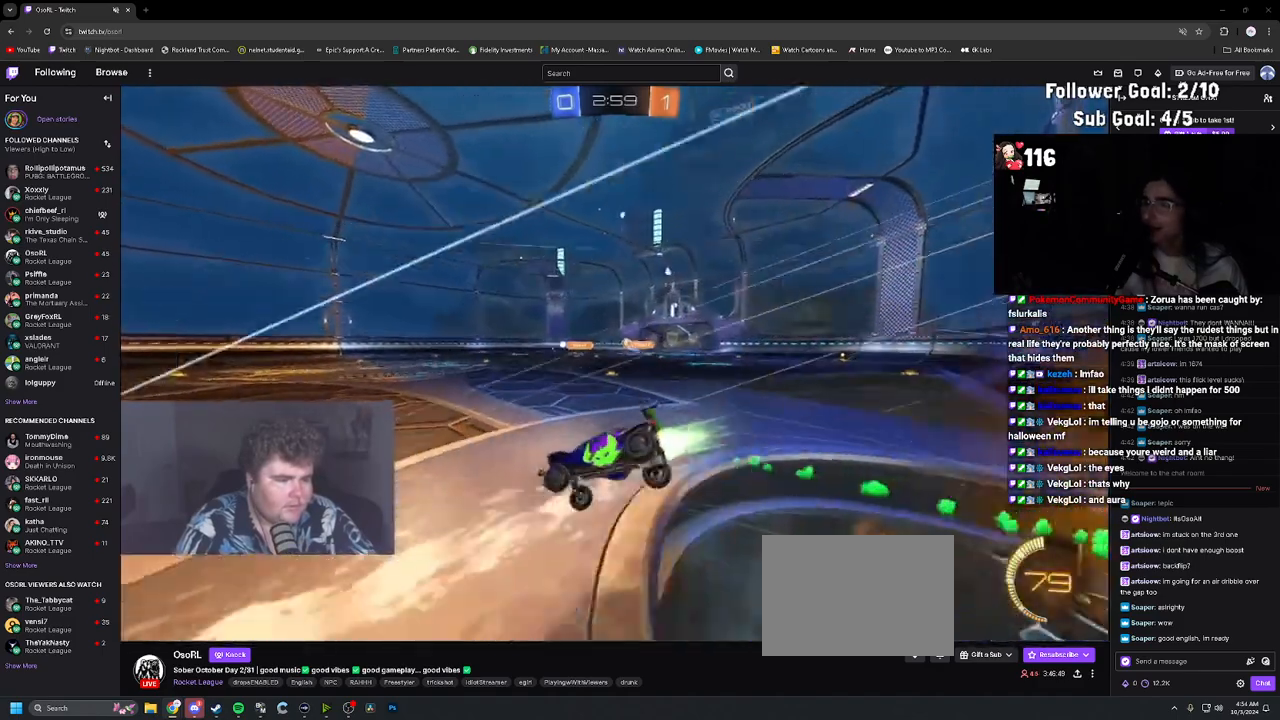
{"buttons": ["CIRCLE", "R2"], "left_stick": "center", "right_stick": "center", "events": [[50, "CROSS", "up"], [50, "R1", "up"], [50, "left_stick", "down-left"], [167, "CIRCLE", "down"], [250, "left_stick", "up-left"], [383, "left_stick", "down"], [500, "left_stick", "center"]]}
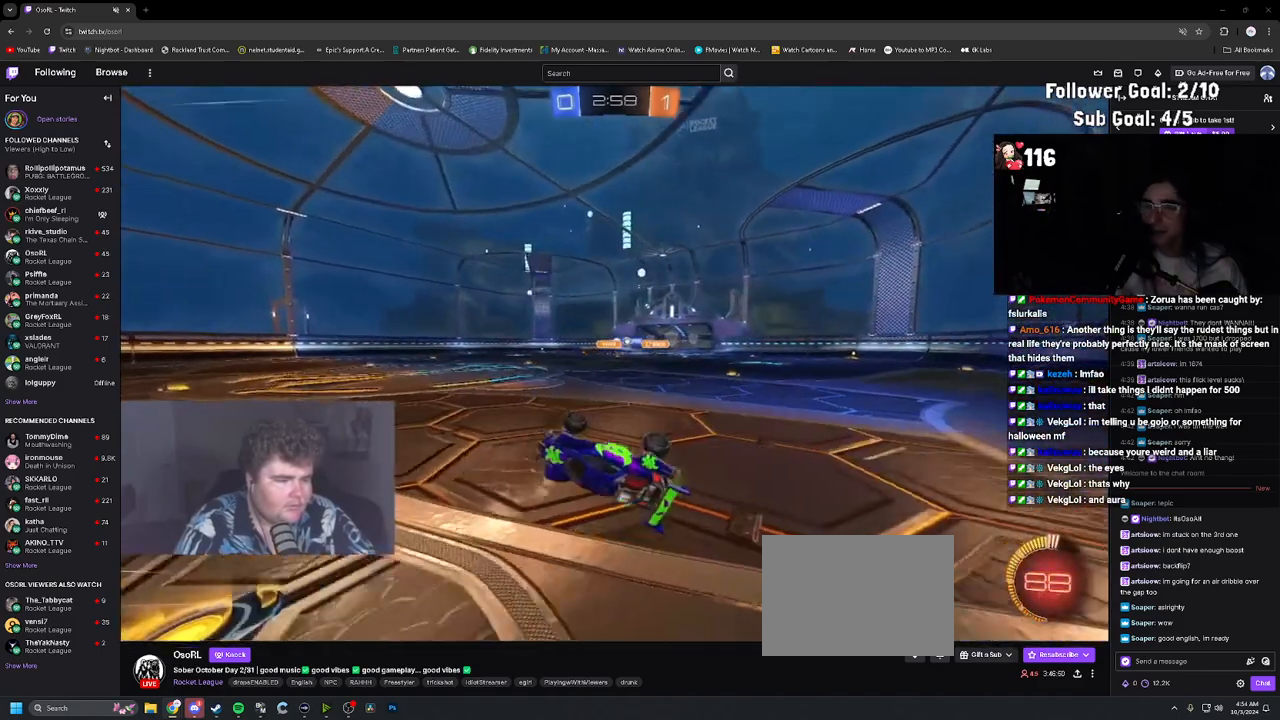
{"buttons": ["R2"], "left_stick": "right", "right_stick": "center", "events": [[133, "CIRCLE", "up"], [350, "left_stick", "right"]]}
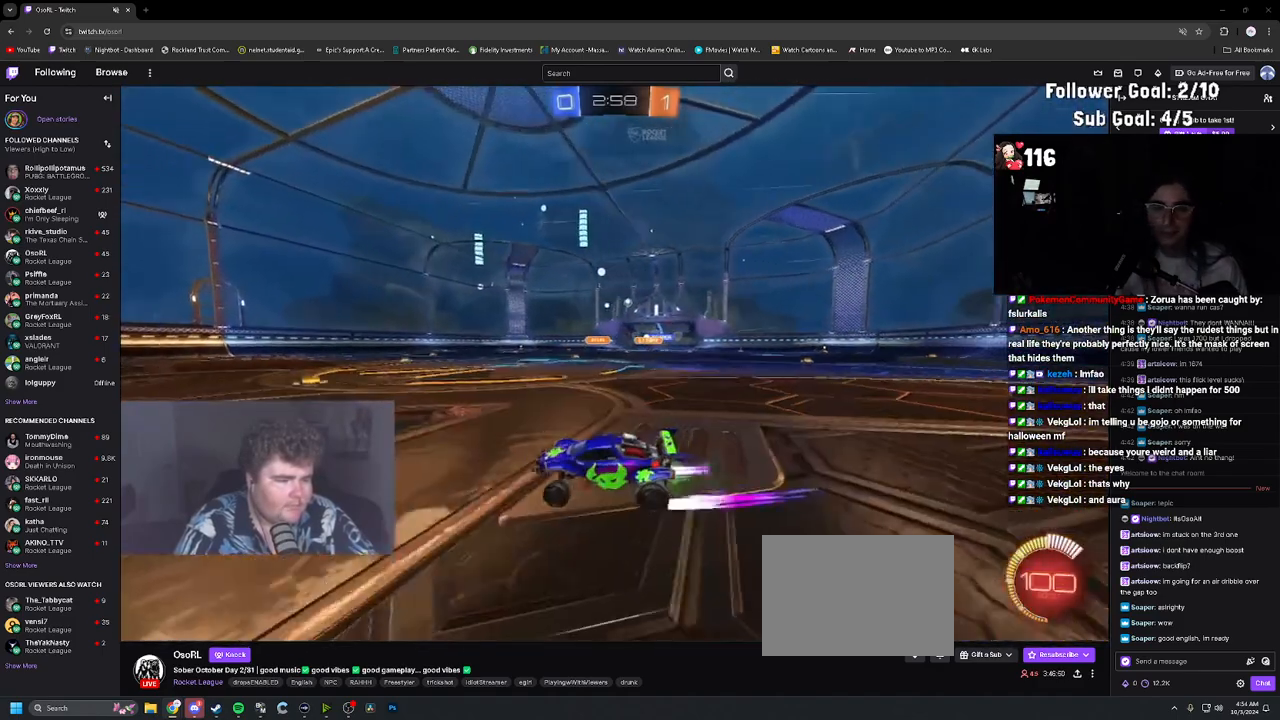
{"buttons": ["R1", "R2"], "left_stick": "right", "right_stick": "center", "events": [[483, "R1", "down"]]}
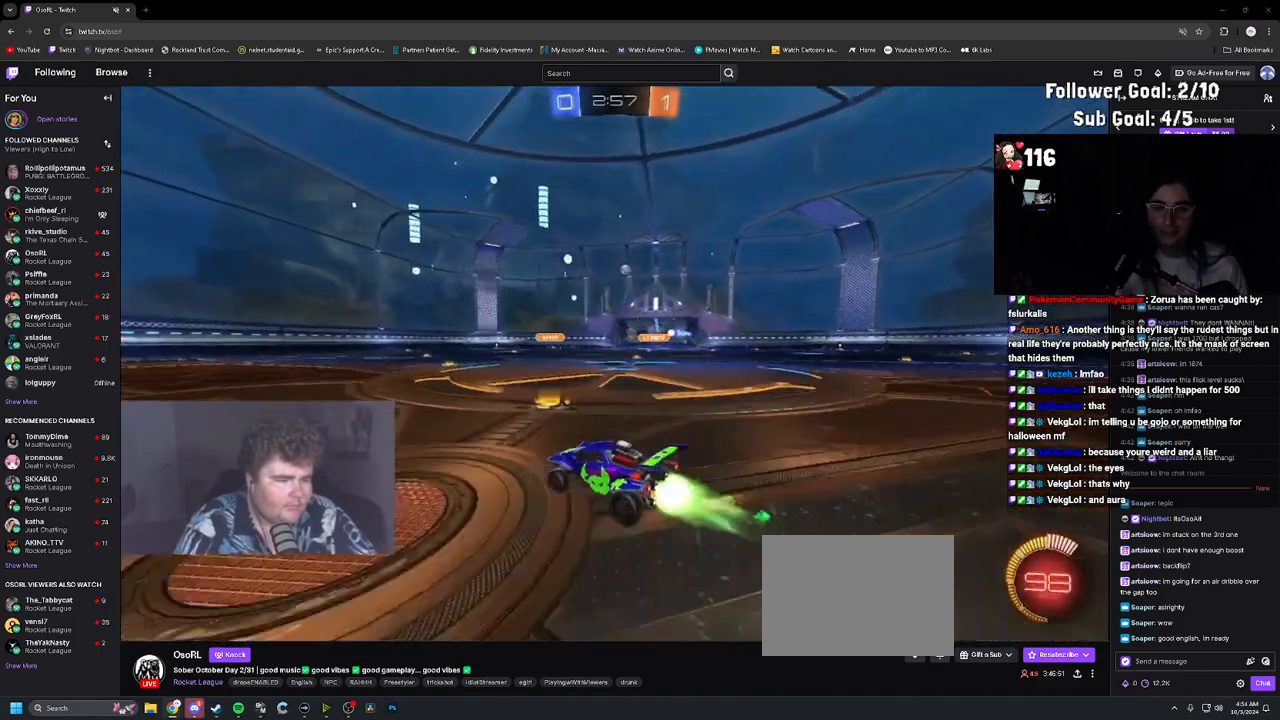
{"buttons": ["R2"], "left_stick": "right", "right_stick": "center", "events": [[317, "left_stick", "center"], [350, "R1", "up"], [500, "left_stick", "right"]]}
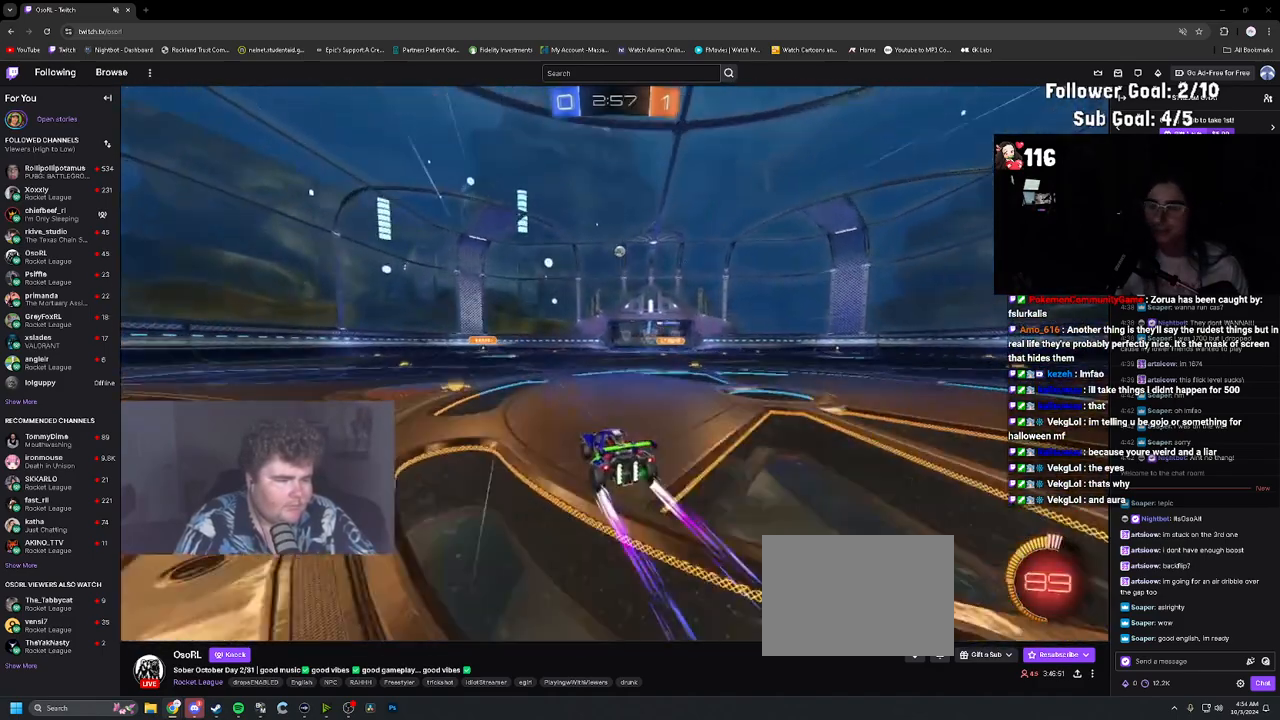
{"buttons": ["CROSS", "R2"], "left_stick": "down-right", "right_stick": "center", "events": [[100, "left_stick", "center"], [133, "R2", "up"], [200, "L2", "down"], [233, "CROSS", "down"], [250, "left_stick", "down-right"], [300, "R2", "down"], [317, "L2", "up"], [400, "CROSS", "up"], [433, "left_stick", "center"], [450, "CROSS", "down"], [483, "left_stick", "down-right"]]}
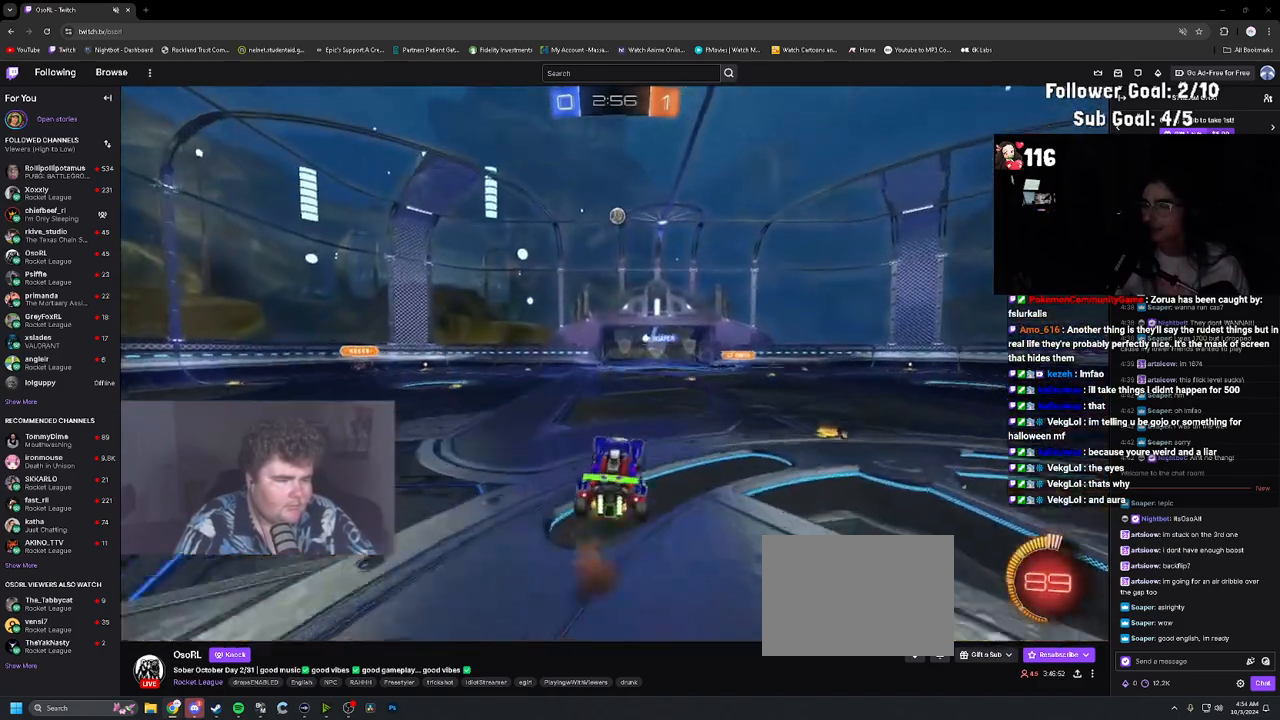
{"buttons": ["L1", "R1"], "left_stick": "up", "right_stick": "center", "events": [[67, "R1", "down"], [100, "left_stick", "right"], [117, "CROSS", "up"], [117, "L1", "down"], [200, "R2", "up"], [483, "left_stick", "up"]]}
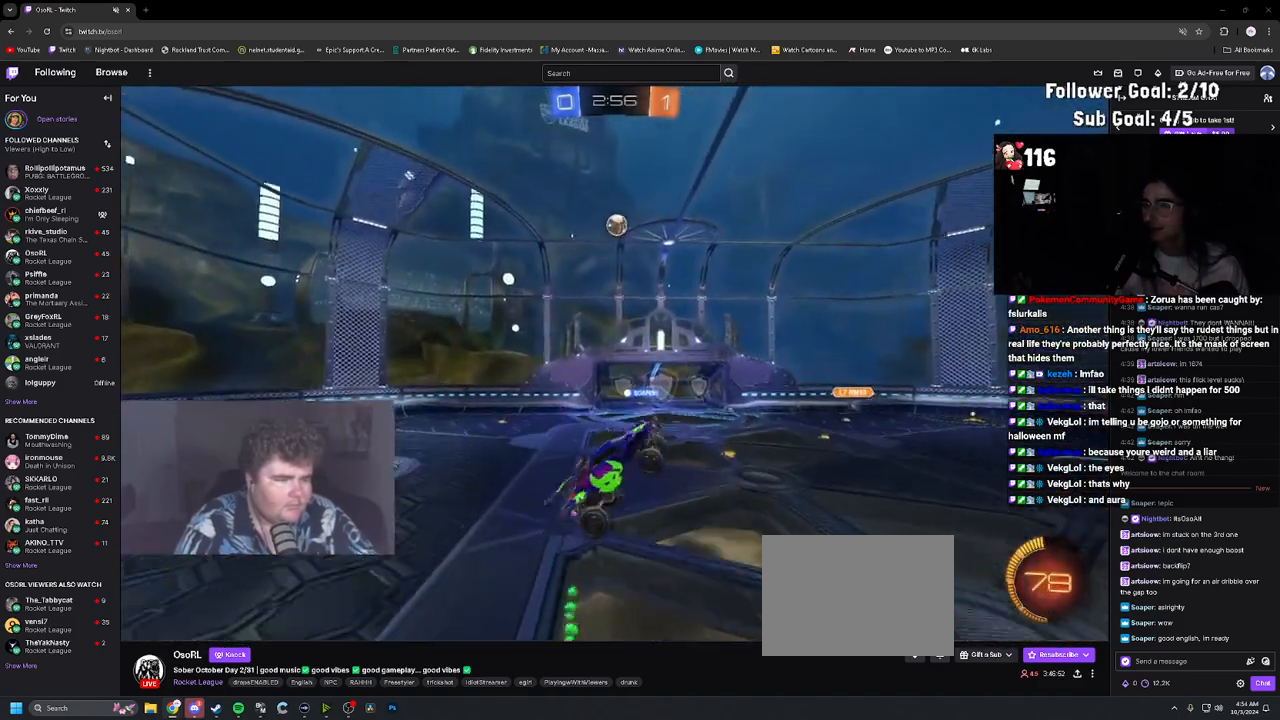
{"buttons": ["L1", "R1"], "left_stick": "down-left", "right_stick": "center", "events": [[17, "R1", "up"], [67, "left_stick", "right"], [133, "R1", "down"], [133, "left_stick", "down-left"], [217, "left_stick", "up-left"], [317, "left_stick", "down"], [367, "left_stick", "center"], [417, "left_stick", "up-left"], [500, "left_stick", "down-left"]]}
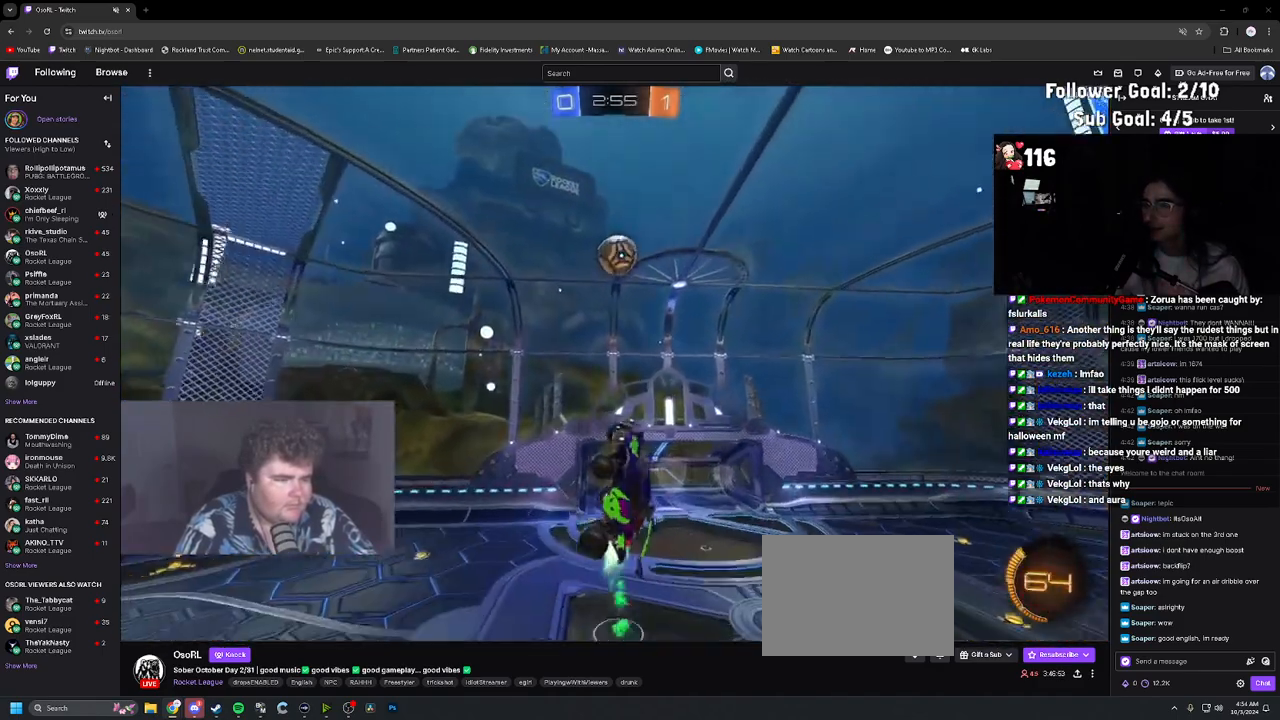
{"buttons": ["R1"], "left_stick": "up-right", "right_stick": "center", "events": [[67, "left_stick", "down-right"], [133, "L1", "up"], [183, "left_stick", "up"], [317, "left_stick", "up-right"]]}
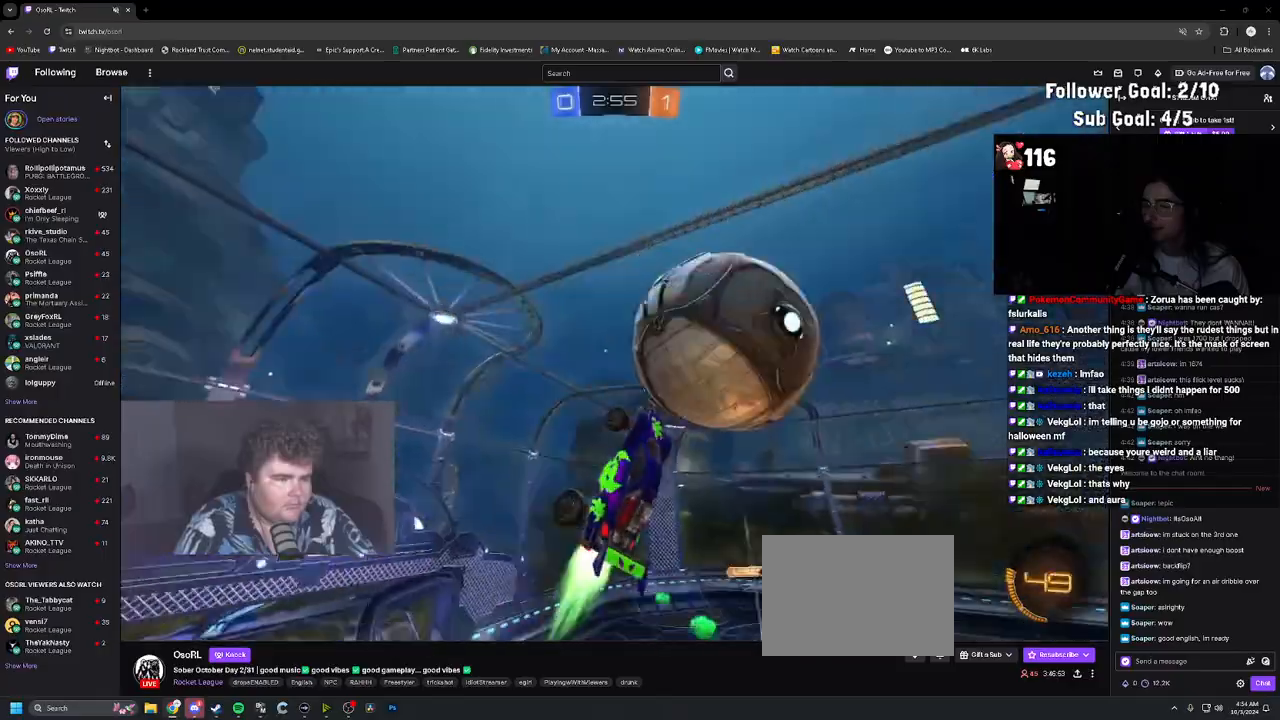
{"buttons": ["CIRCLE", "R2"], "left_stick": "up-right", "right_stick": "center", "events": [[117, "R1", "up"], [133, "left_stick", "right"], [183, "L1", "down"], [317, "left_stick", "up-right"], [333, "R2", "down"], [367, "CIRCLE", "down"], [367, "L1", "up"]]}
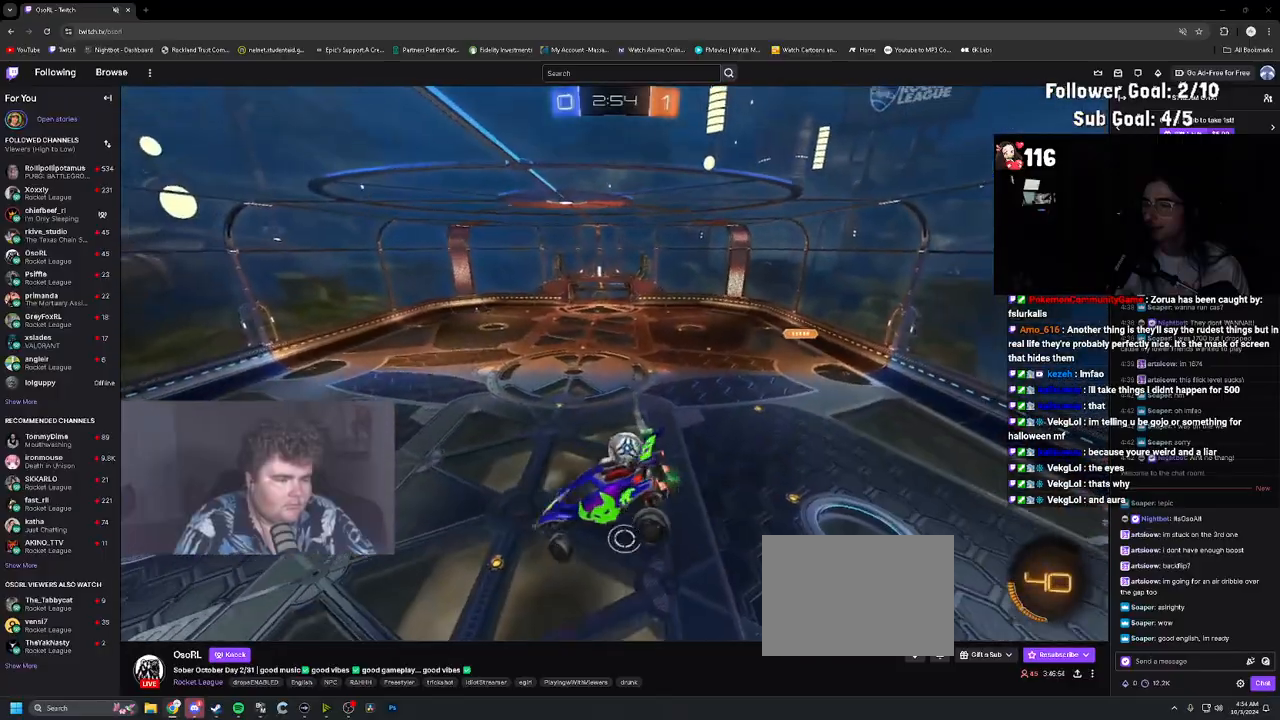
{"buttons": ["R2"], "left_stick": "center", "right_stick": "center", "events": [[67, "left_stick", "down-left"], [133, "CIRCLE", "up"], [250, "left_stick", "center"]]}
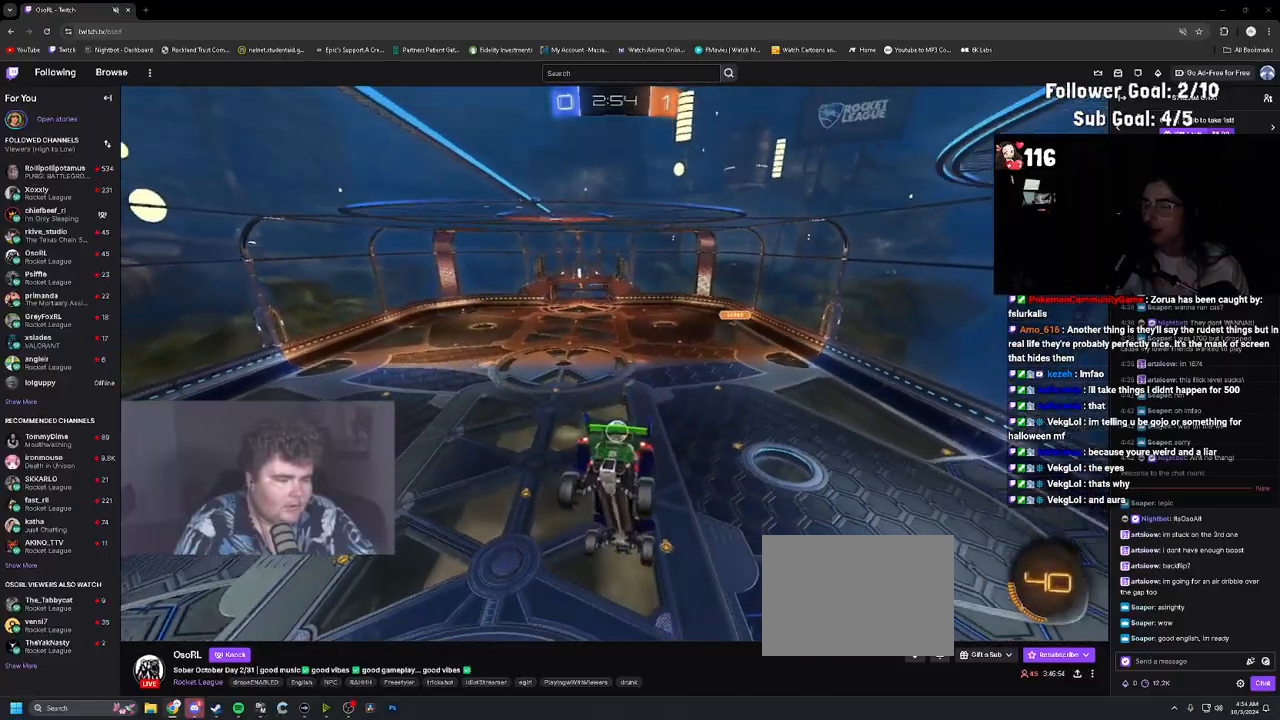
{"buttons": ["R2"], "left_stick": "right", "right_stick": "center", "events": [[433, "left_stick", "right"]]}
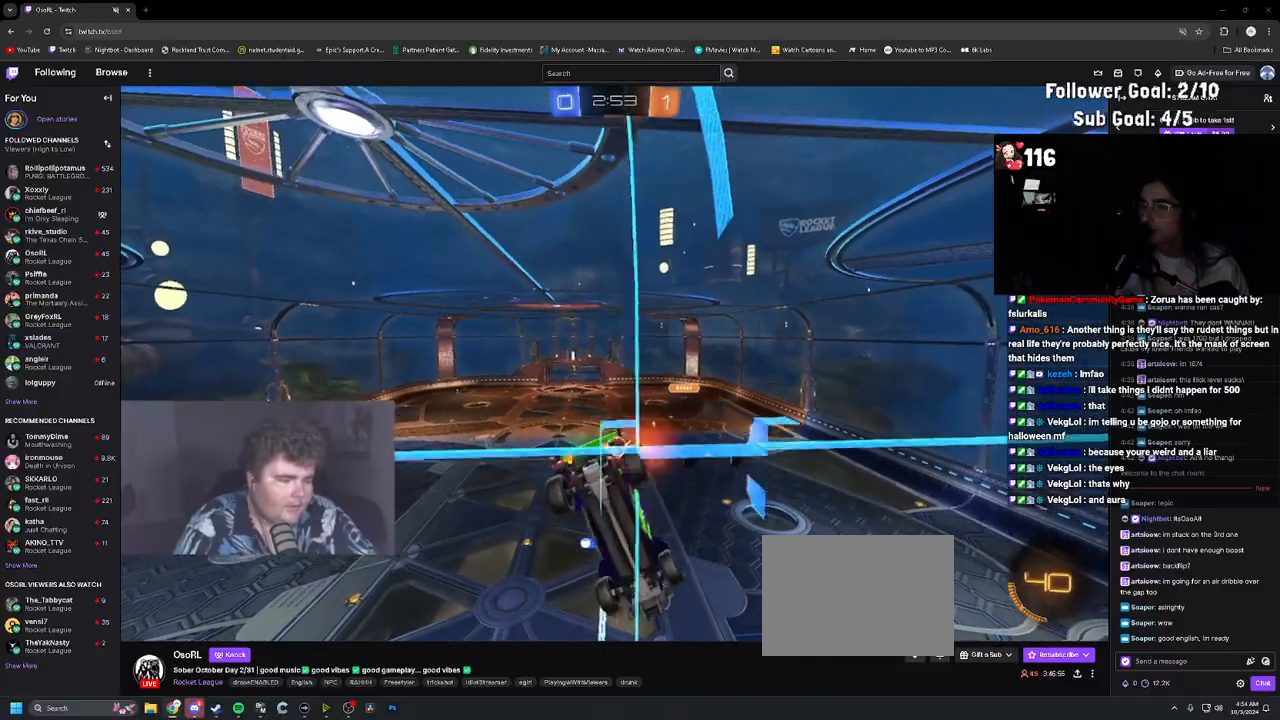
{"buttons": ["R2"], "left_stick": "center", "right_stick": "center", "events": [[133, "left_stick", "center"], [233, "left_stick", "right"], [350, "left_stick", "center"], [417, "left_stick", "left"], [500, "left_stick", "center"]]}
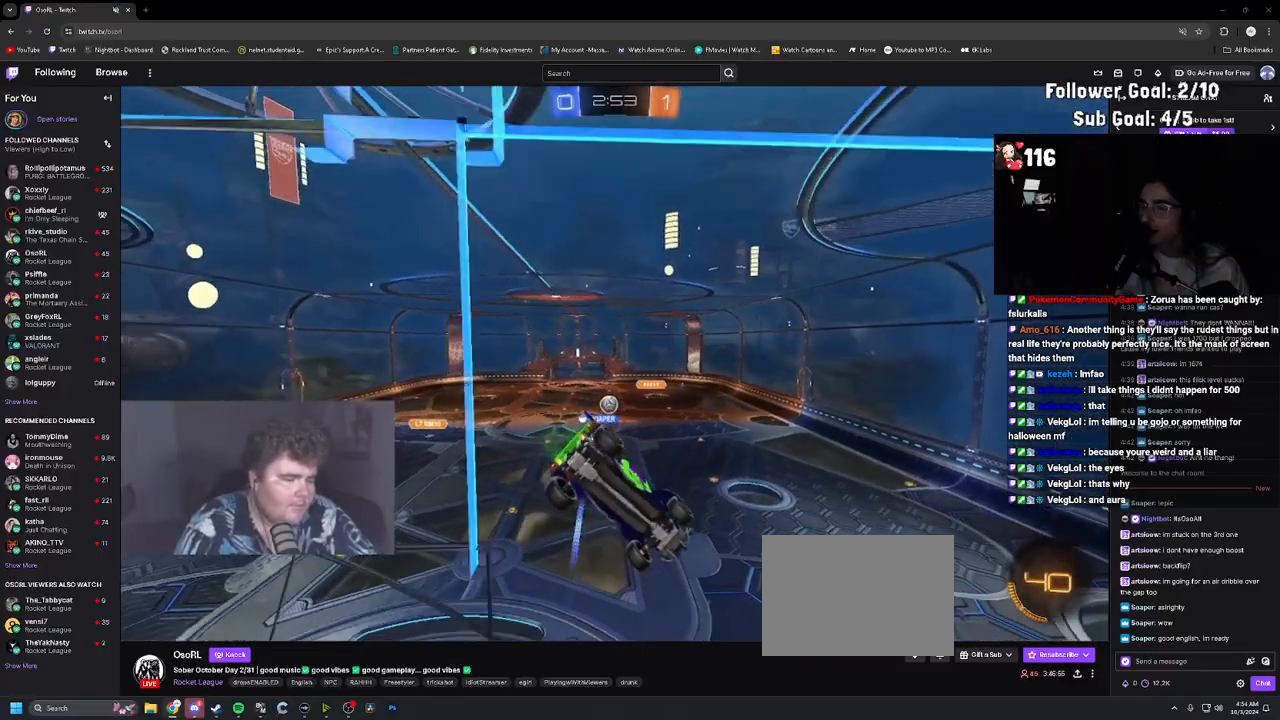
{"buttons": ["CROSS", "CIRCLE", "R2"], "left_stick": "down", "right_stick": "center", "events": [[233, "CIRCLE", "down"], [350, "CROSS", "down"], [367, "left_stick", "down"]]}
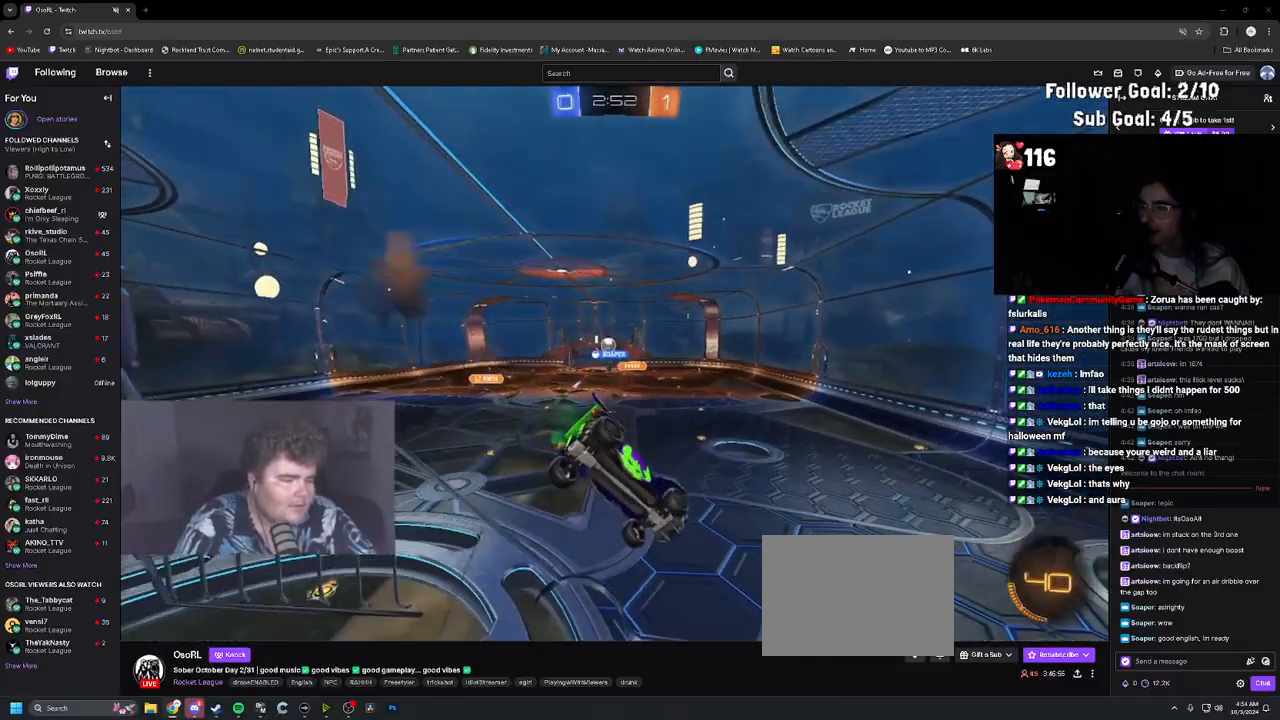
{"buttons": ["L1", "R2"], "left_stick": "center", "right_stick": "center", "events": [[67, "CROSS", "up"], [100, "CIRCLE", "up"], [117, "left_stick", "center"], [217, "TRIANGLE", "down"], [250, "left_stick", "down-left"], [333, "TRIANGLE", "up"], [467, "L1", "down"], [467, "left_stick", "center"]]}
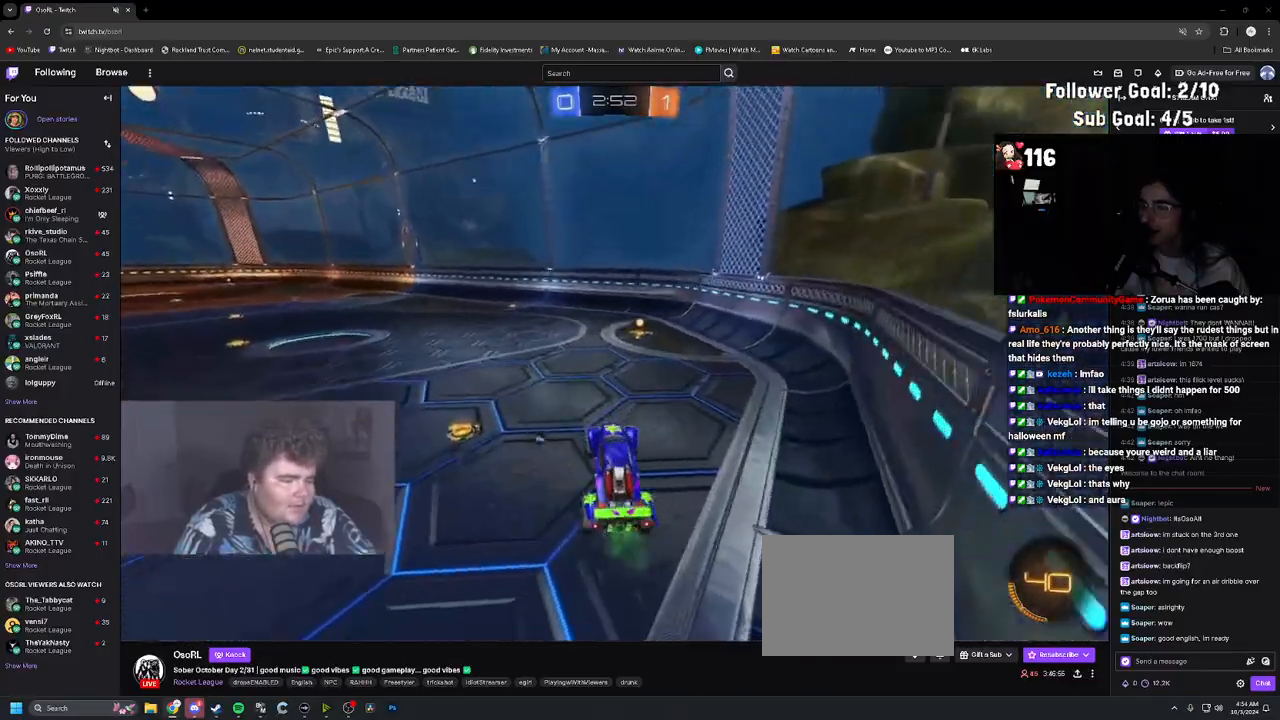
{"buttons": ["TRIANGLE", "R1", "R2"], "left_stick": "center", "right_stick": "center", "events": [[50, "L1", "up"], [67, "left_stick", "up-right"], [100, "CROSS", "down"], [117, "R1", "down"], [267, "left_stick", "down-right"], [283, "CROSS", "up"], [317, "left_stick", "center"], [400, "left_stick", "right"], [467, "TRIANGLE", "down"], [500, "left_stick", "center"]]}
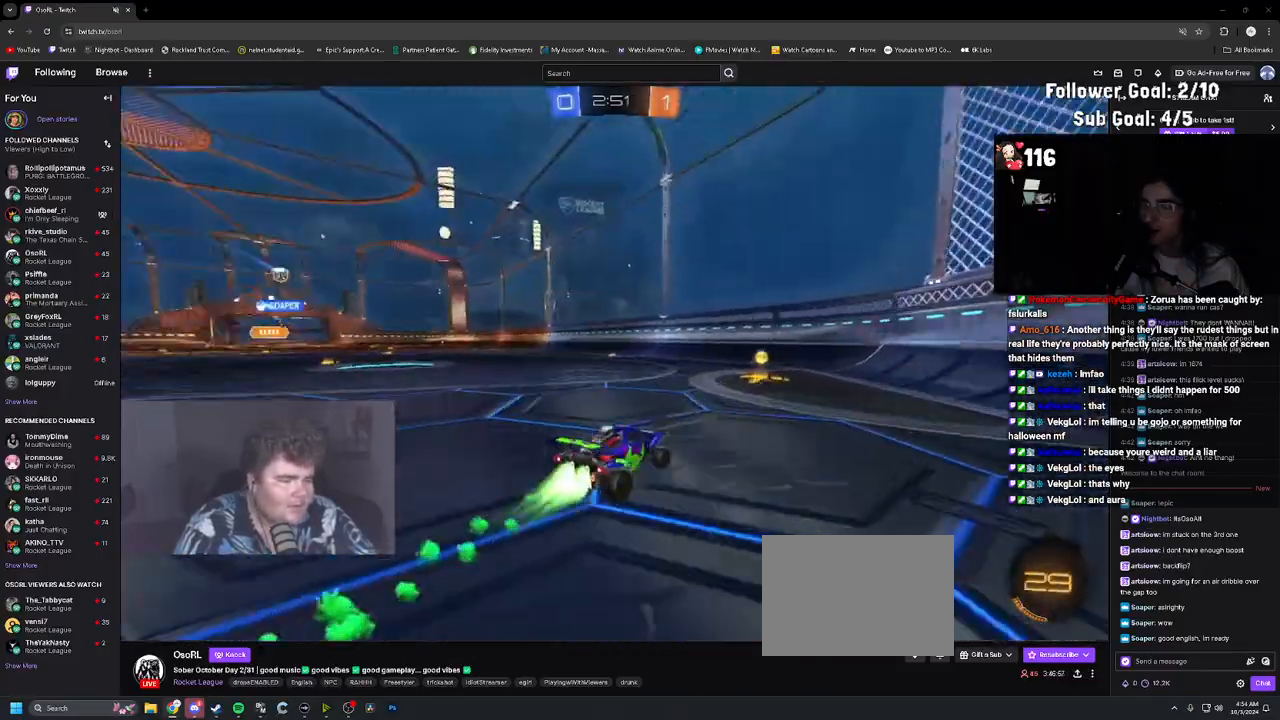
{"buttons": ["R2"], "left_stick": "up-left", "right_stick": "center", "events": [[83, "TRIANGLE", "up"], [167, "R1", "up"], [200, "left_stick", "up-left"], [233, "L1", "down"], [283, "L1", "up"]]}
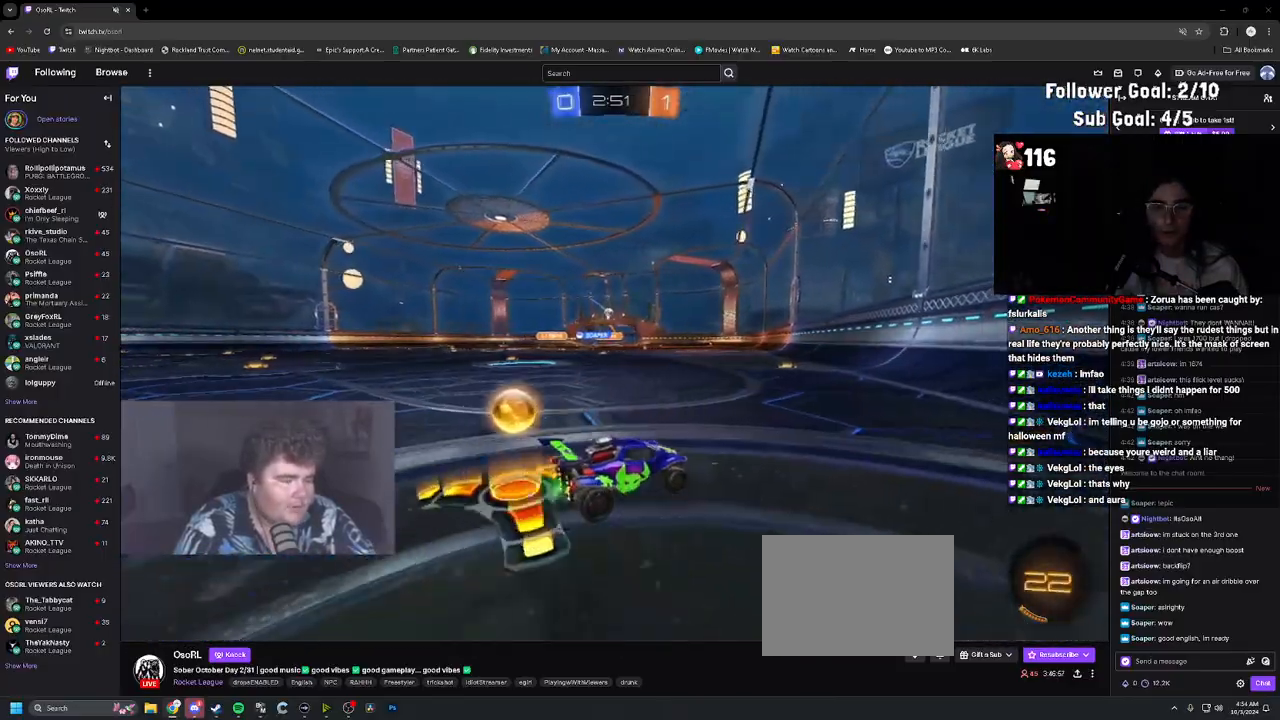
{"buttons": ["R2"], "left_stick": "up-left", "right_stick": "center", "events": [[183, "left_stick", "center"], [317, "left_stick", "up-left"], [417, "left_stick", "center"], [467, "left_stick", "up-left"]]}
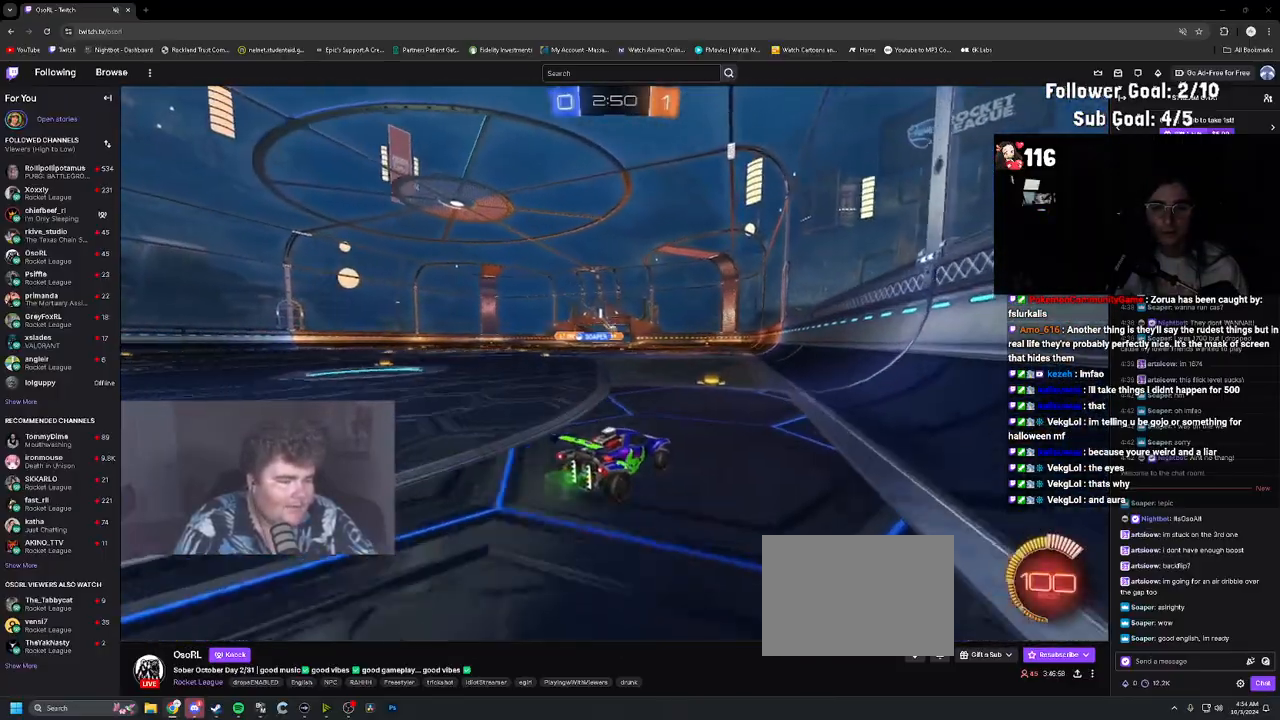
{"buttons": ["R1", "R2"], "left_stick": "up-left", "right_stick": "center", "events": [[100, "left_stick", "center"], [133, "R1", "down"], [483, "left_stick", "up-left"]]}
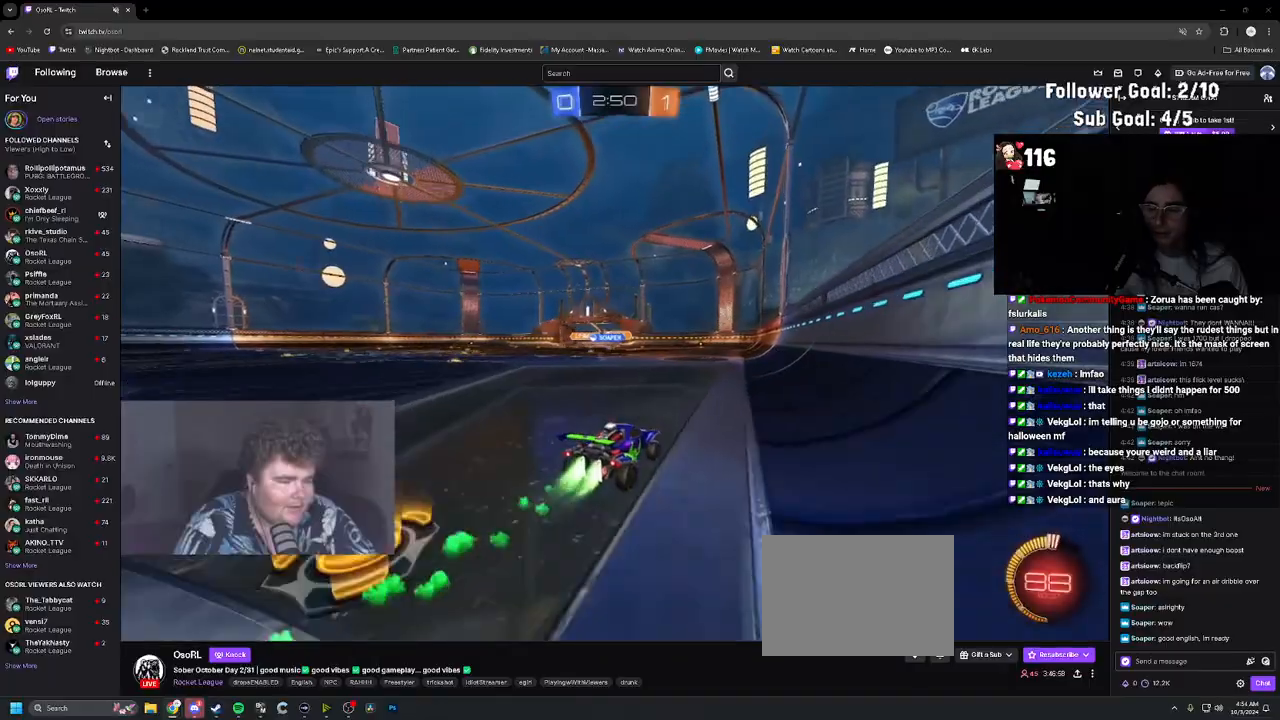
{"buttons": ["L2"], "left_stick": "up-left", "right_stick": "center", "events": [[83, "left_stick", "center"], [117, "R1", "up"], [217, "left_stick", "left"], [300, "R2", "up"], [300, "left_stick", "up-left"], [317, "L2", "down"]]}
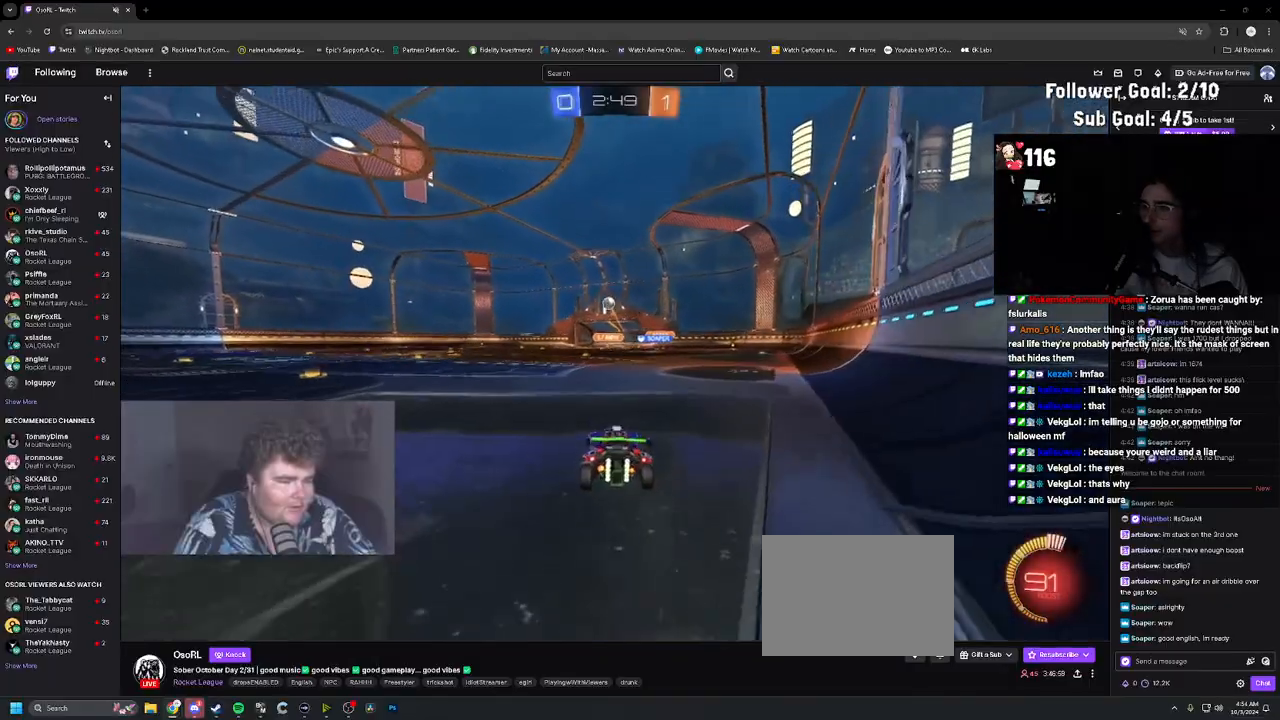
{"buttons": ["CROSS", "R1", "R2"], "left_stick": "down", "right_stick": "center", "events": [[150, "left_stick", "center"], [200, "CROSS", "down"], [217, "L2", "up"], [217, "R1", "down"], [217, "R2", "down"], [217, "left_stick", "down"], [317, "left_stick", "down-left"], [417, "CROSS", "up"], [417, "left_stick", "center"], [450, "CROSS", "down"], [500, "left_stick", "down"]]}
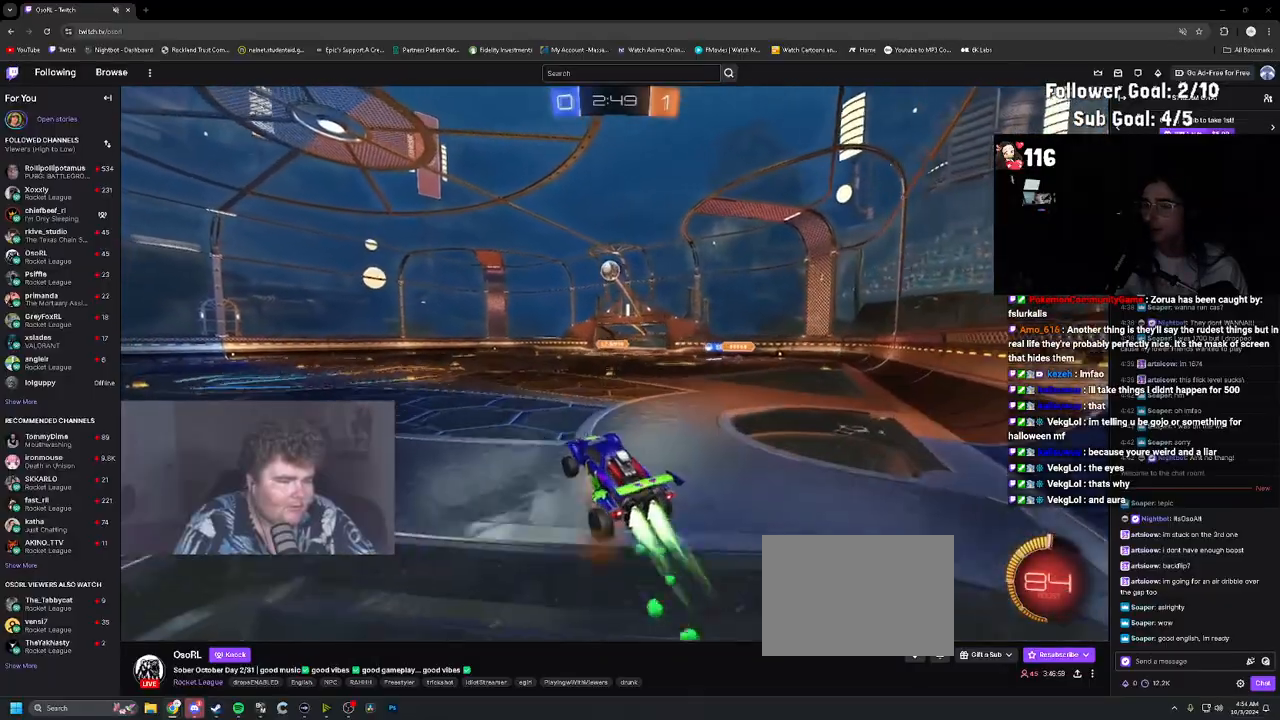
{"buttons": ["R1", "R2"], "left_stick": "up-left", "right_stick": "center", "events": [[133, "L1", "down"], [150, "left_stick", "down-right"], [183, "CROSS", "up"], [250, "left_stick", "center"], [283, "L1", "up"], [417, "left_stick", "up-left"]]}
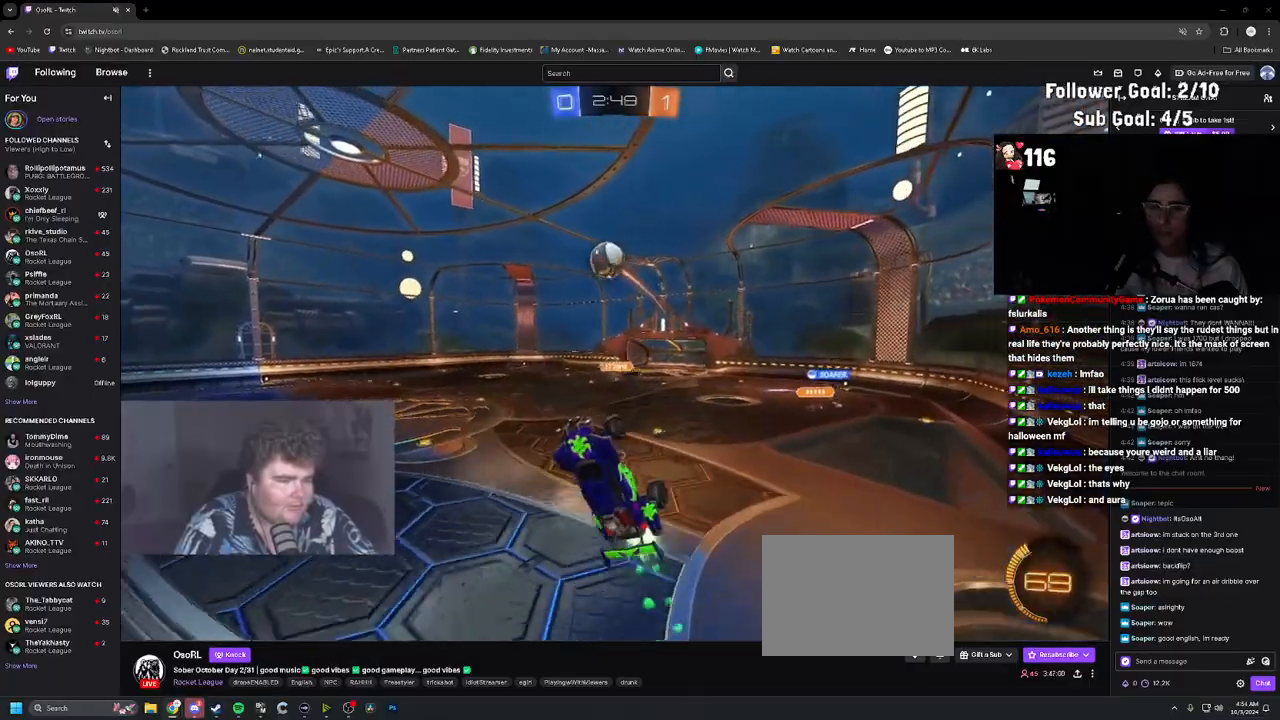
{"buttons": ["R1", "R2"], "left_stick": "up-left", "right_stick": "center", "events": [[33, "left_stick", "center"], [300, "left_stick", "left"], [433, "left_stick", "up-left"]]}